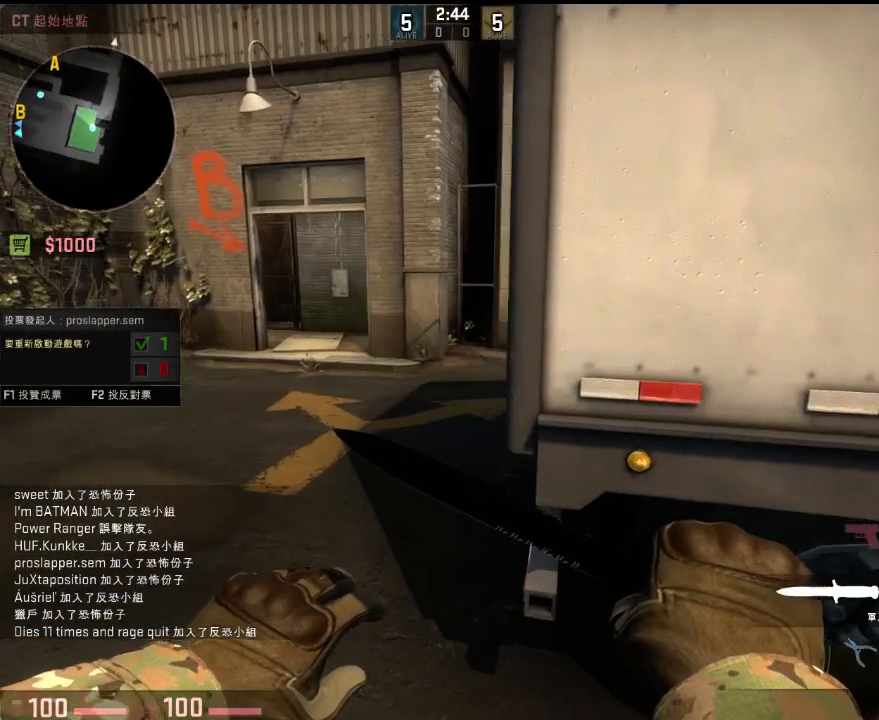
Gameplay with keyboard; each line is a JSON object with the keys held at the frame after it. "events" lists presses ("down") and releases ("up") of "1", "2", "3", "4", "5", "6", "a", "alt", "b", "c", "caps_lock", "ctrl", "d", "e", "f", "g", "h", "q", "r", "s", "shift", "space", "super", "t", "tab", "tilde", "v", "w", "x", "y" and "z" between this image and that frame as [ms after this image, input, new state], when the widget could be followed in between. No other keys are recorded. Mouse input is not recorded.
{"keys": ["w"], "events": [[66, "w", "down"], [183, "a", "up"], [417, "q", "down"], [484, "q", "up"]]}
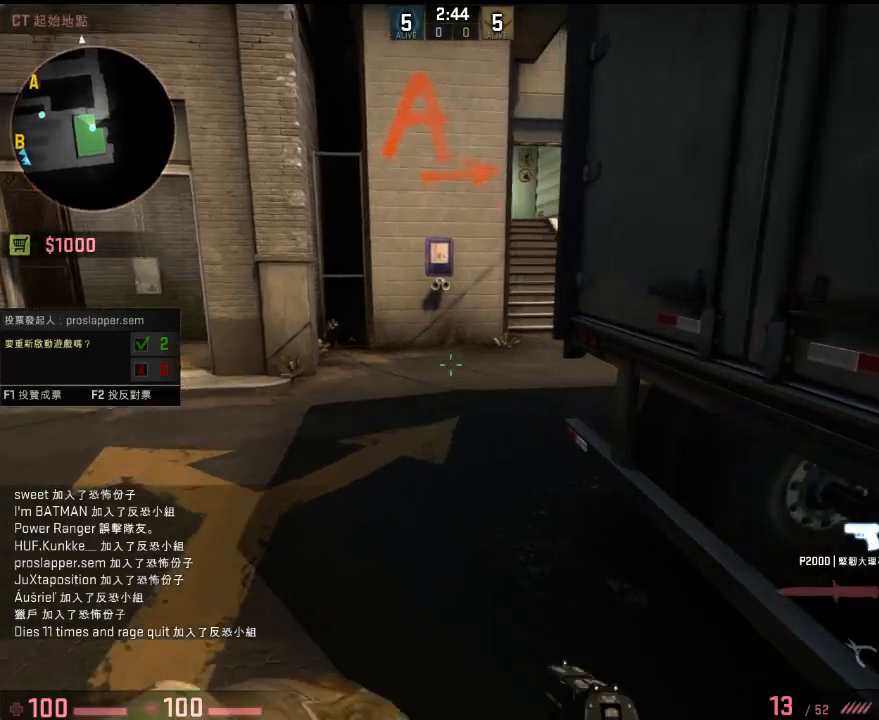
{"keys": ["w"], "events": [[318, "a", "down"], [368, "a", "up"]]}
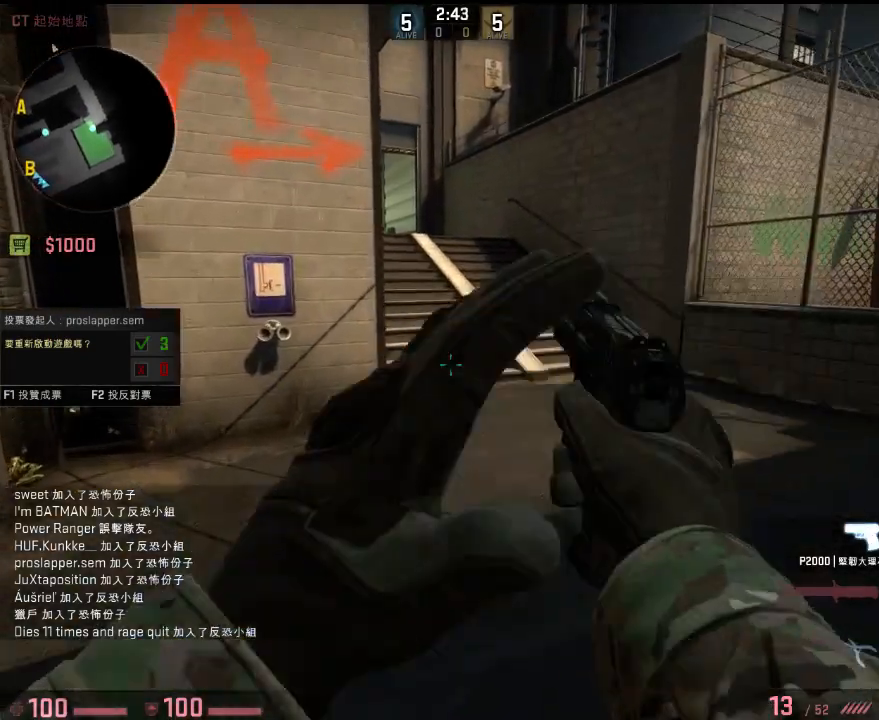
{"keys": ["w"], "events": [[201, "d", "down"], [318, "d", "up"], [384, "q", "down"], [484, "q", "up"]]}
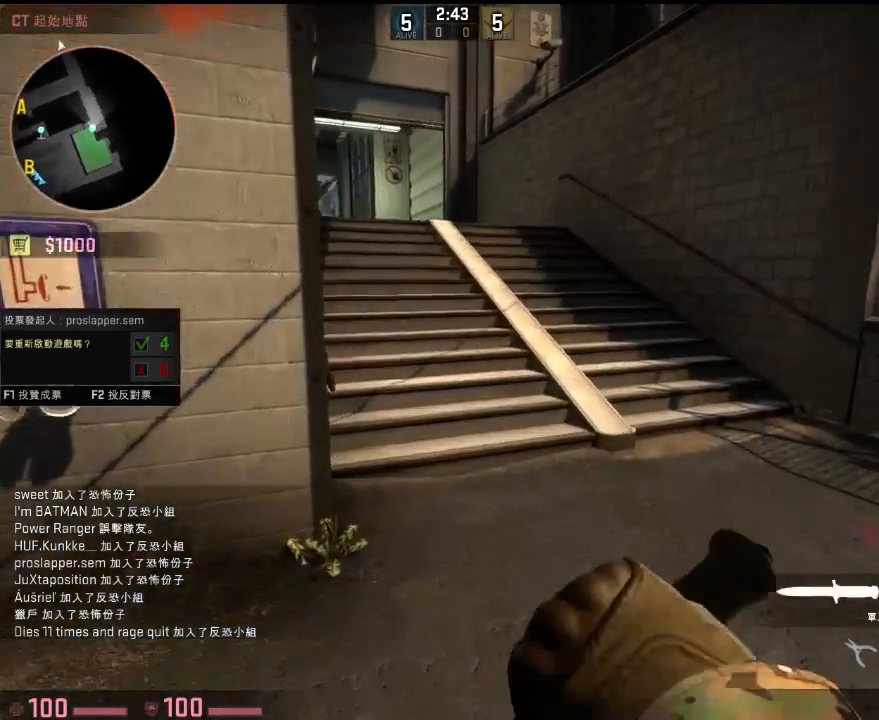
{"keys": ["w"], "events": [[418, "d", "down"], [501, "d", "up"]]}
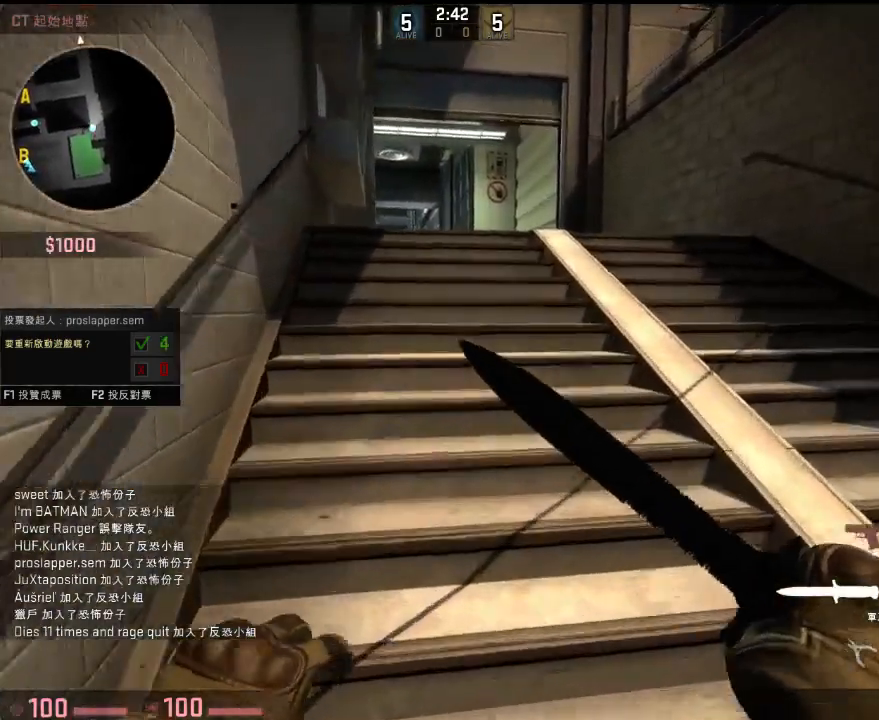
{"keys": ["w"], "events": [[17, "q", "down"], [100, "q", "up"]]}
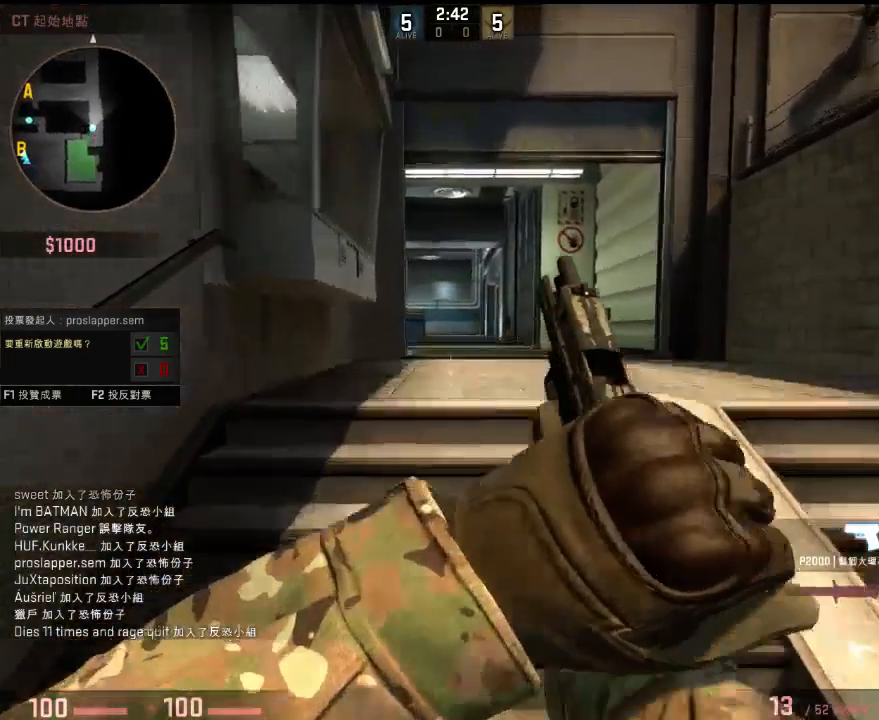
{"keys": ["a", "w"], "events": [[217, "d", "down"], [401, "a", "down"], [401, "d", "up"]]}
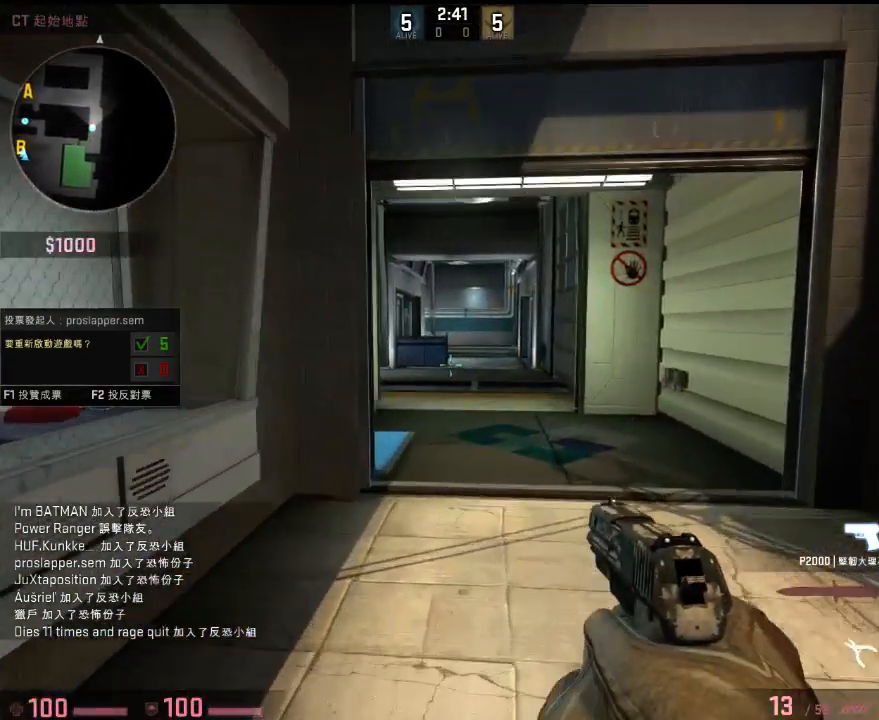
{"keys": ["d", "w"], "events": [[34, "a", "up"], [301, "d", "down"]]}
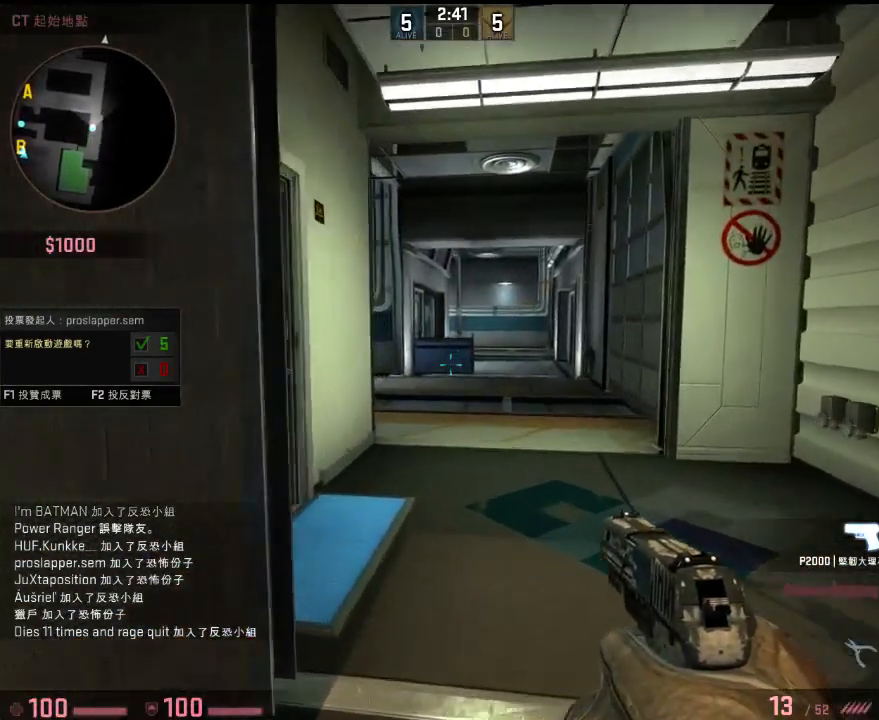
{"keys": ["d", "w"], "events": [[33, "w", "up"], [200, "w", "down"]]}
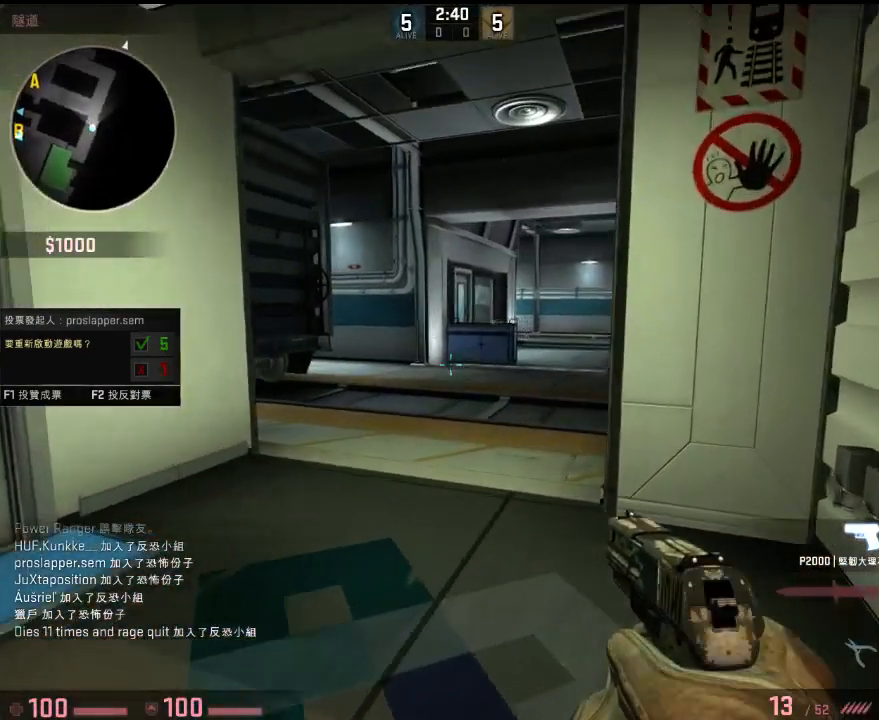
{"keys": ["d"], "events": [[284, "w", "up"]]}
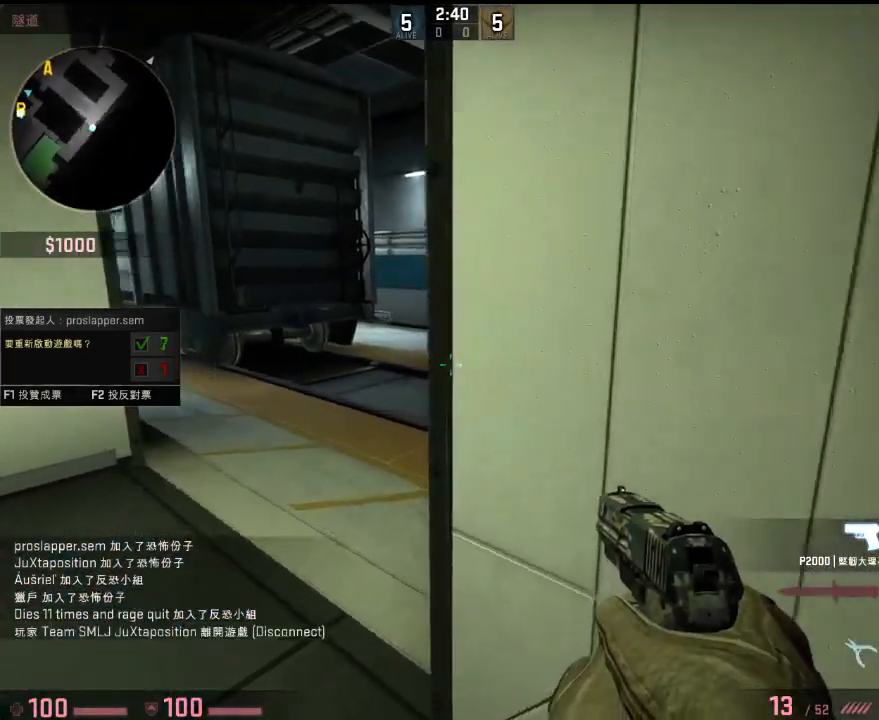
{"keys": ["ctrl", "v"]}
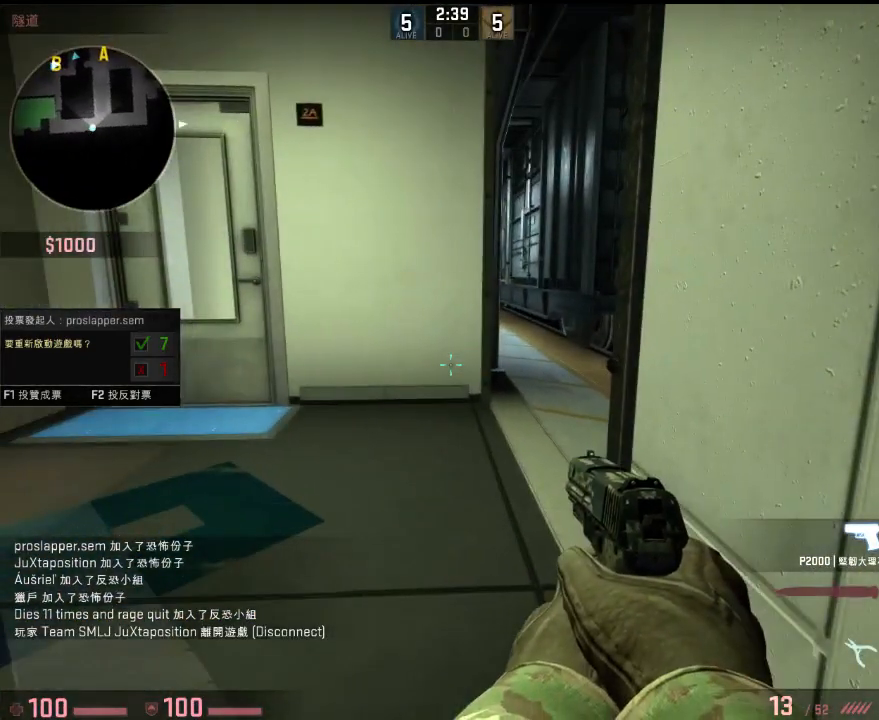
{"keys": ["ctrl", "v"], "events": [[150, "d", "down"], [233, "d", "up"]]}
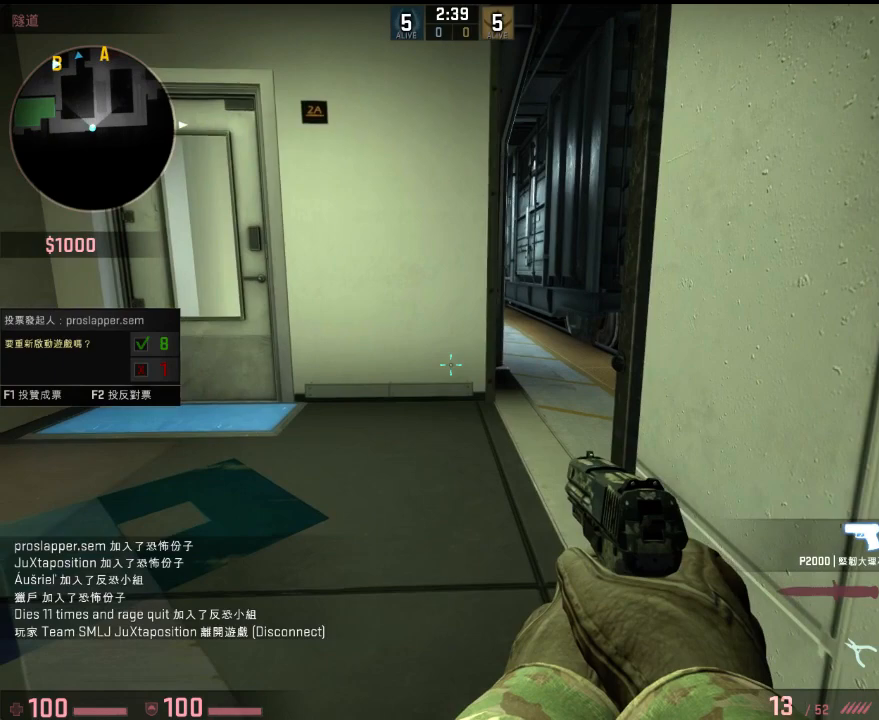
{"keys": ["ctrl", "v"], "events": []}
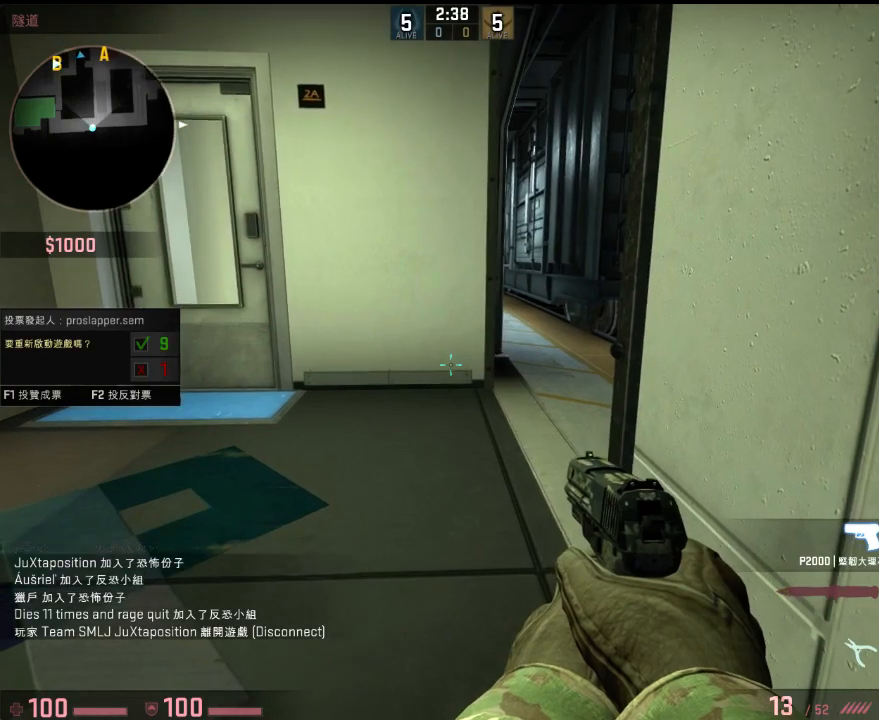
{"keys": ["ctrl", "v"], "events": []}
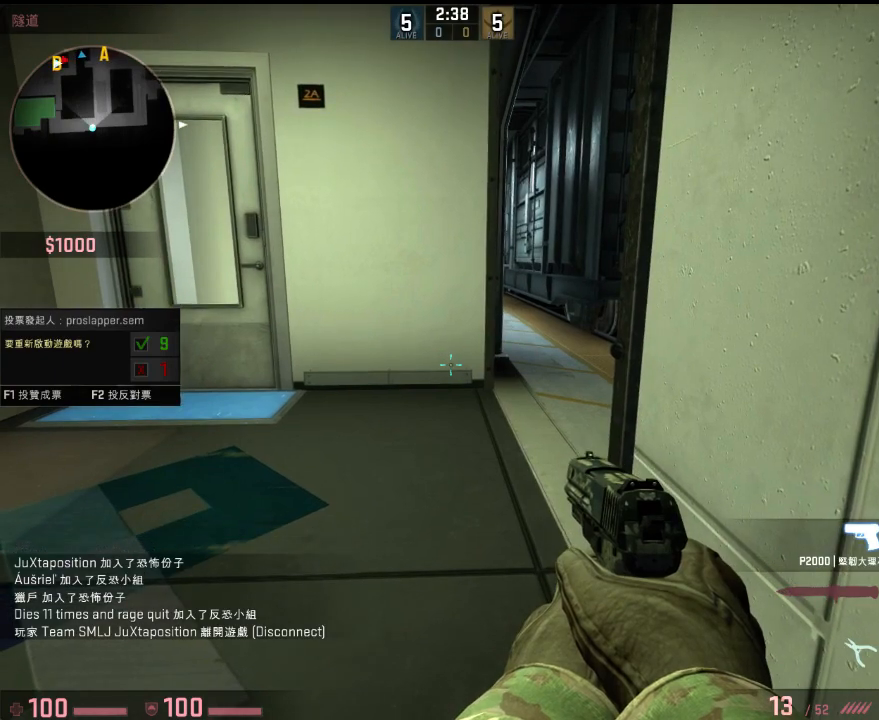
{"keys": ["ctrl", "v"], "events": []}
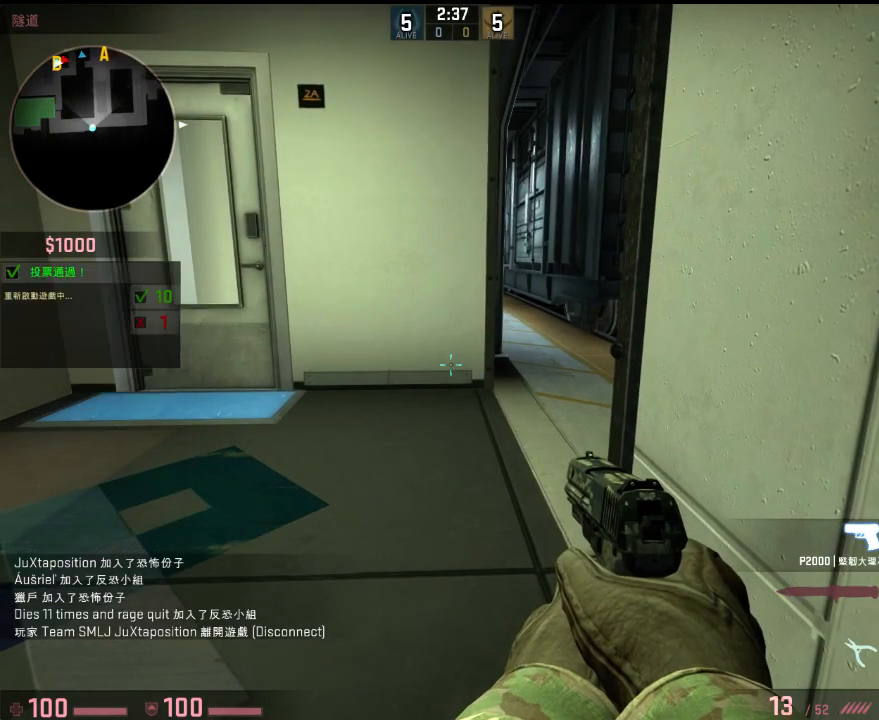
{"keys": ["ctrl", "v"], "events": []}
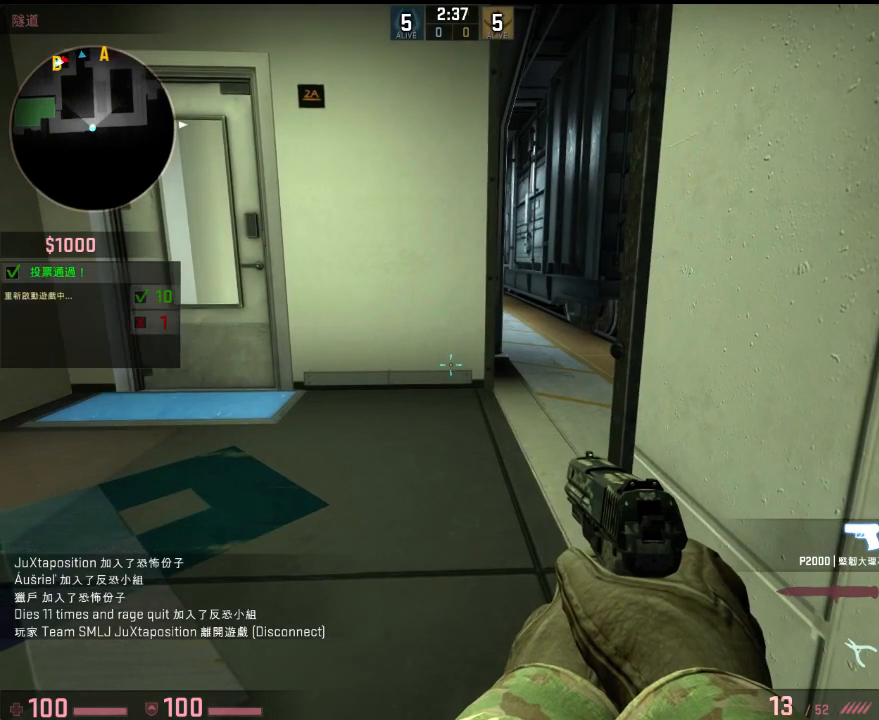
{"keys": ["ctrl", "v"], "events": []}
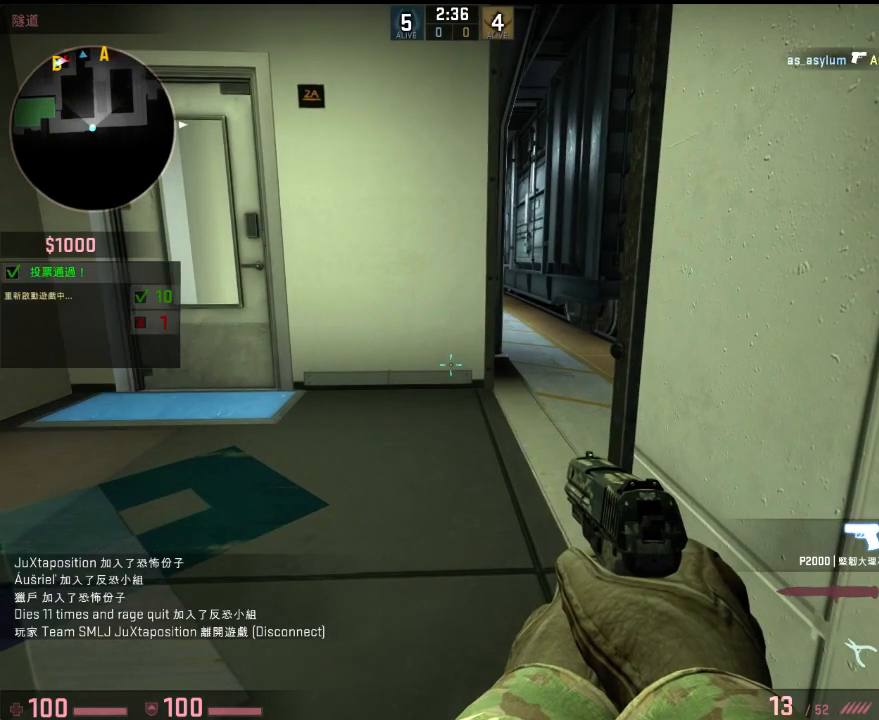
{"keys": ["tab"], "events": [[184, "ctrl", "up"], [184, "v", "up"], [284, "tab", "down"]]}
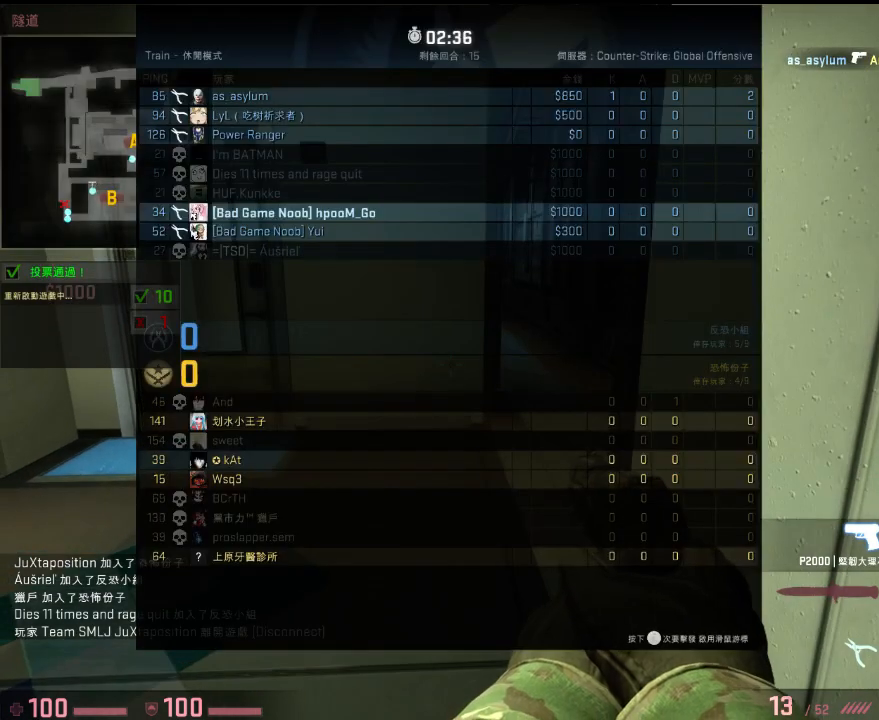
{"keys": ["tab"], "events": []}
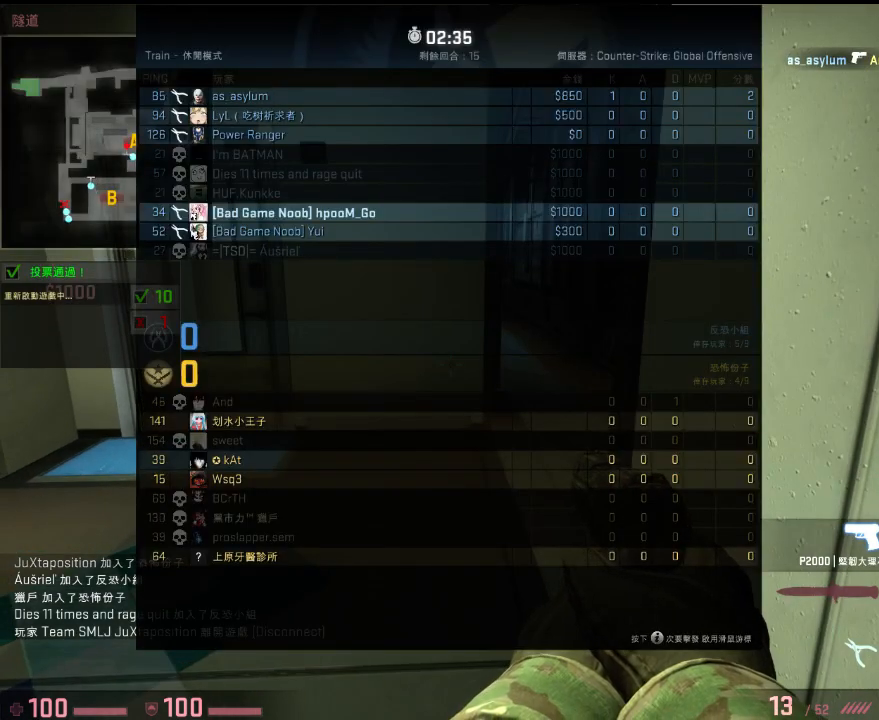
{"keys": ["tab"], "events": []}
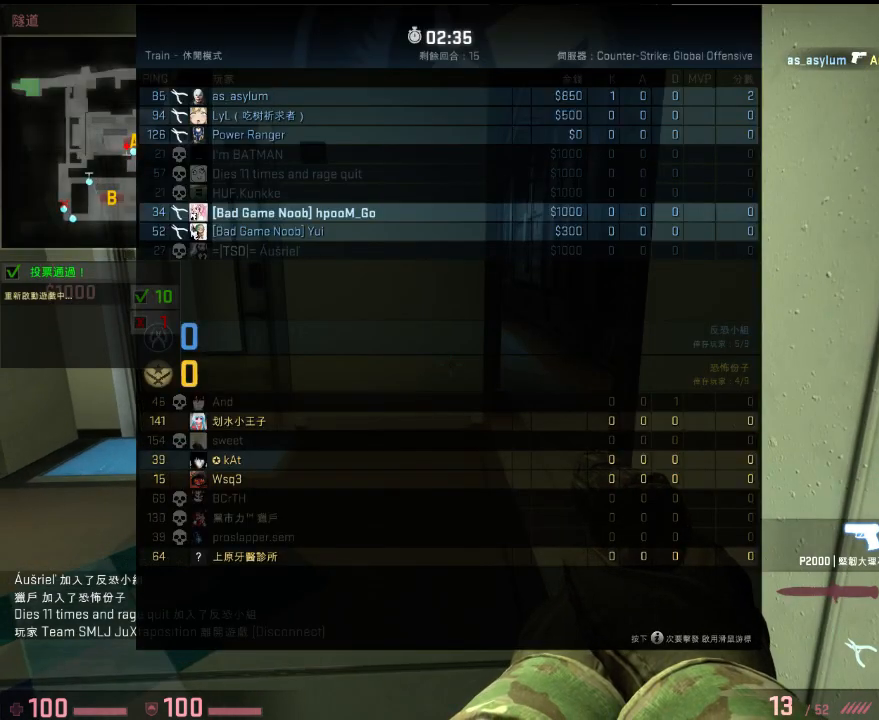
{"keys": ["tab"], "events": []}
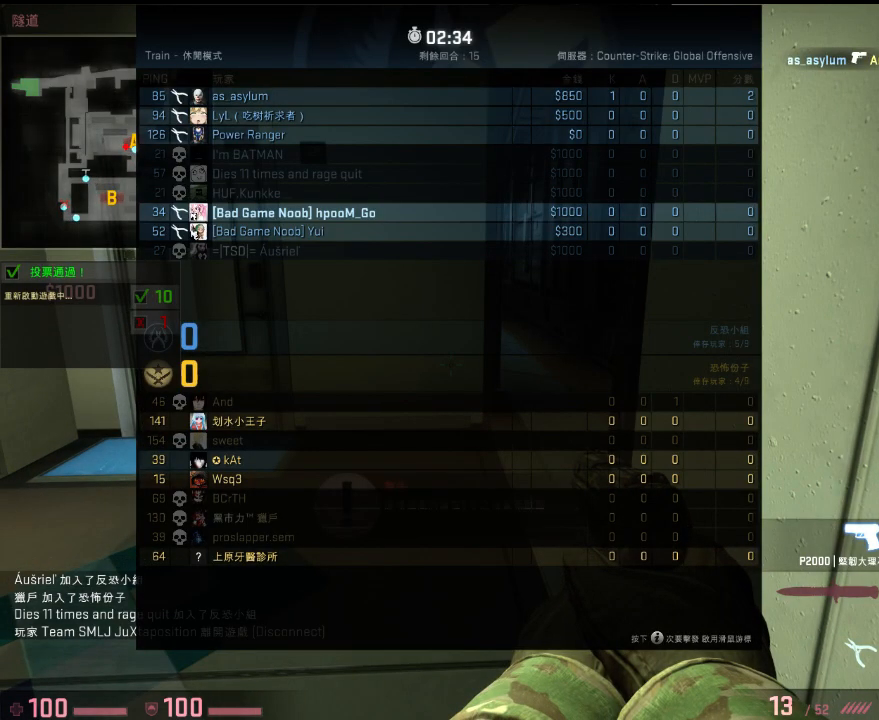
{"keys": ["tab"], "events": []}
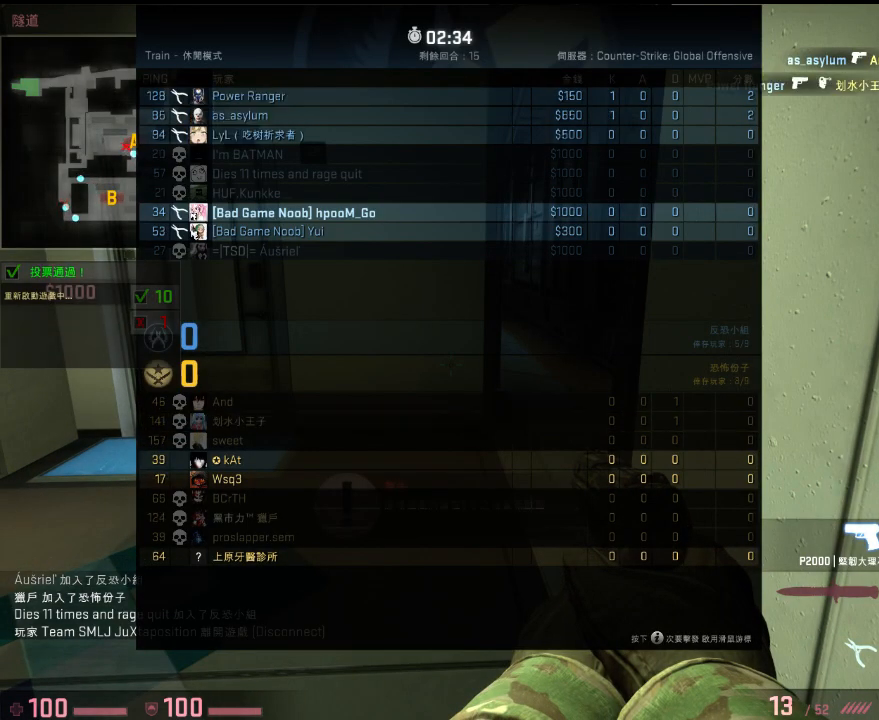
{"keys": ["tab"], "events": []}
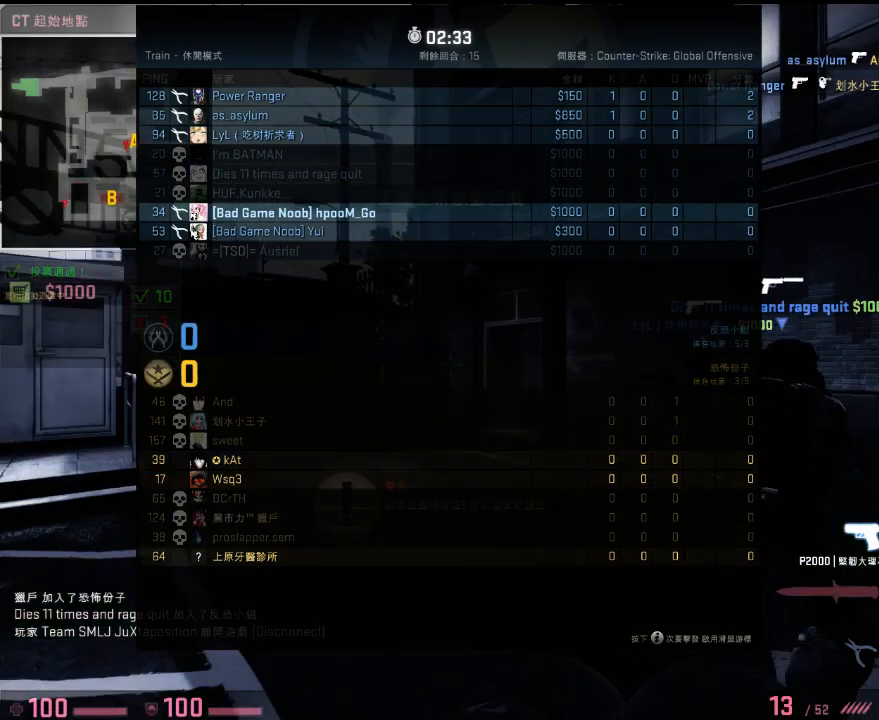
{"keys": [], "events": [[334, "tab", "up"]]}
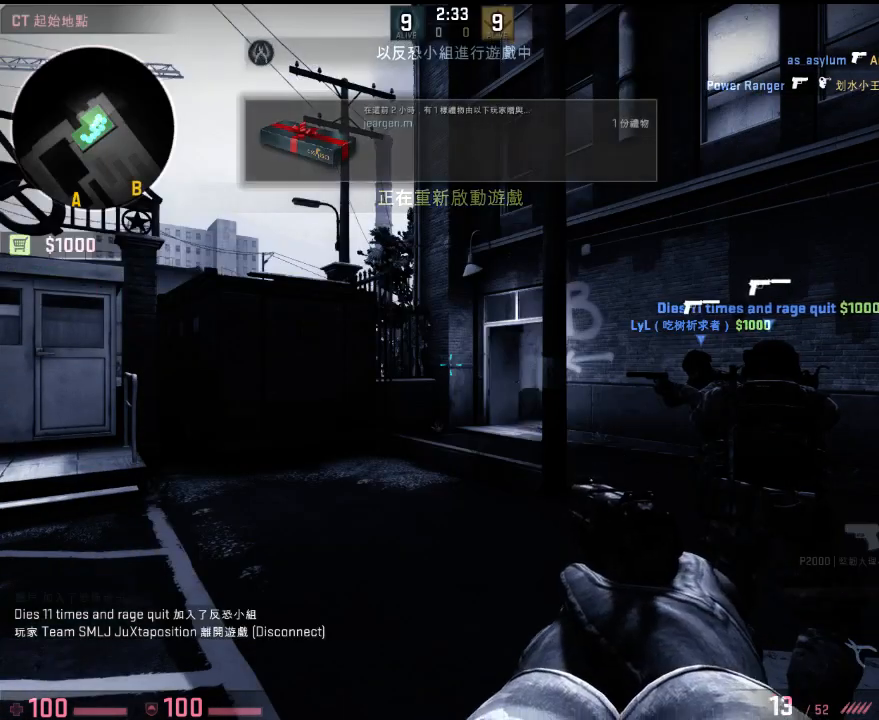
{"keys": [], "events": []}
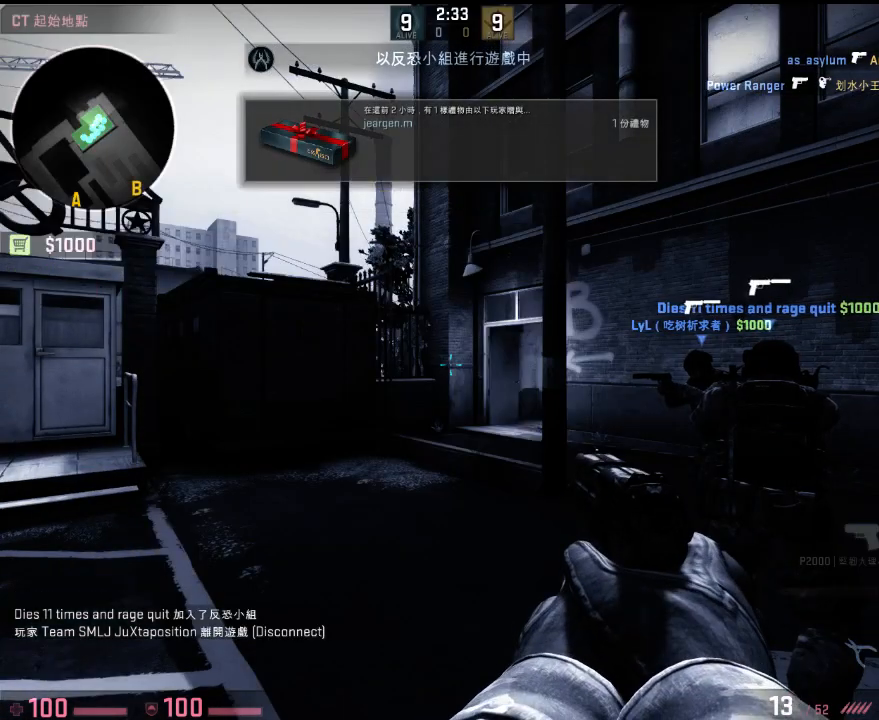
{"keys": [], "events": []}